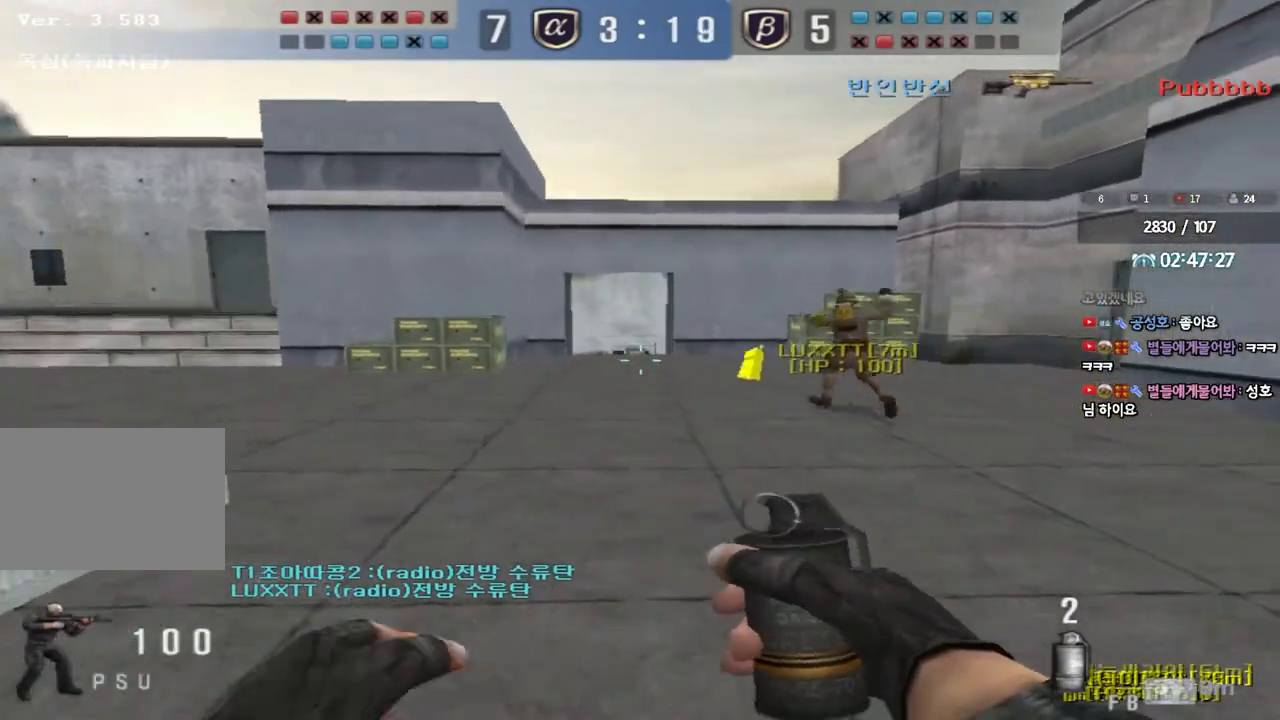
Gameplay with keyboard; each line is a JSON object with the keys held at the frame after it. "events" lists presses ("down") and releases ("up") of "a", "ctrl", "d", "e", "f", "q", "r", "s", "shift", "space", "tab" and "w" between this image and that frame as [ms after this image, input, new state], when the widget could be followed in between. No other keys are recorded. Mouse input is not recorded.
{"keys": ["a", "w"], "events": [[133, "space", "up"], [150, "d", "up"], [217, "a", "down"]]}
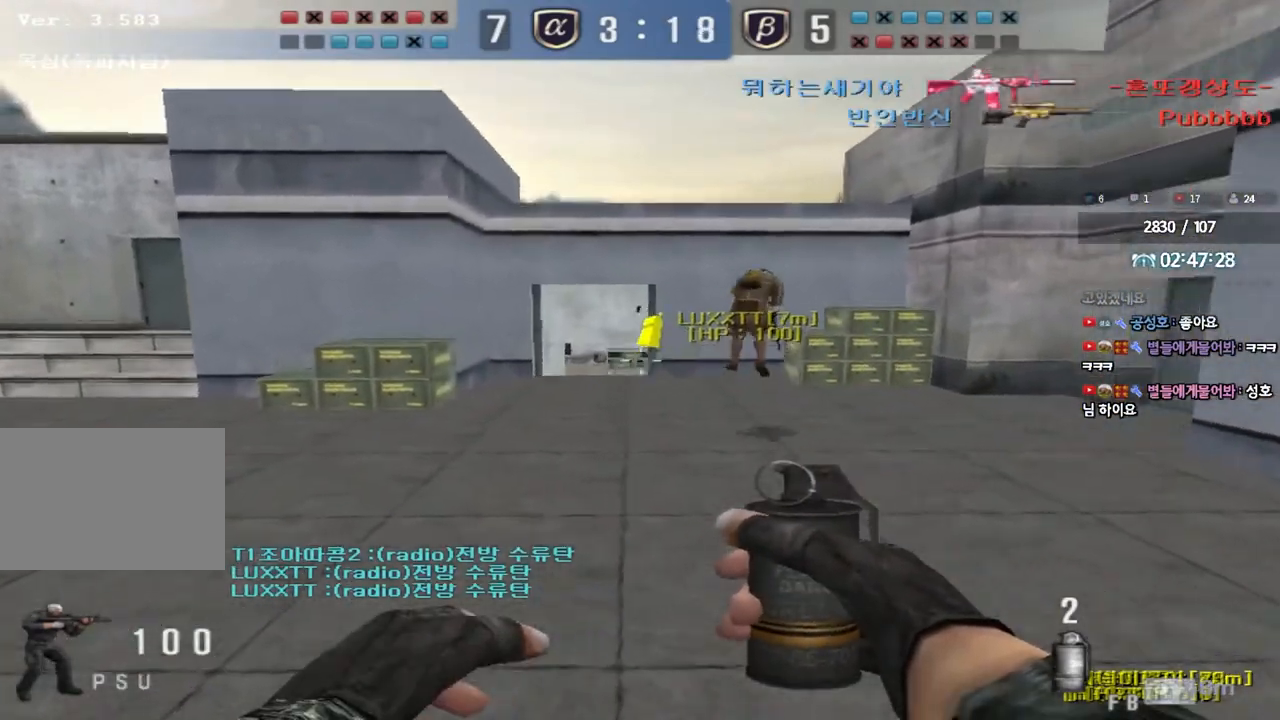
{"keys": ["a", "s"], "events": [[250, "space", "down"], [267, "w", "up"], [350, "space", "up"], [400, "s", "down"]]}
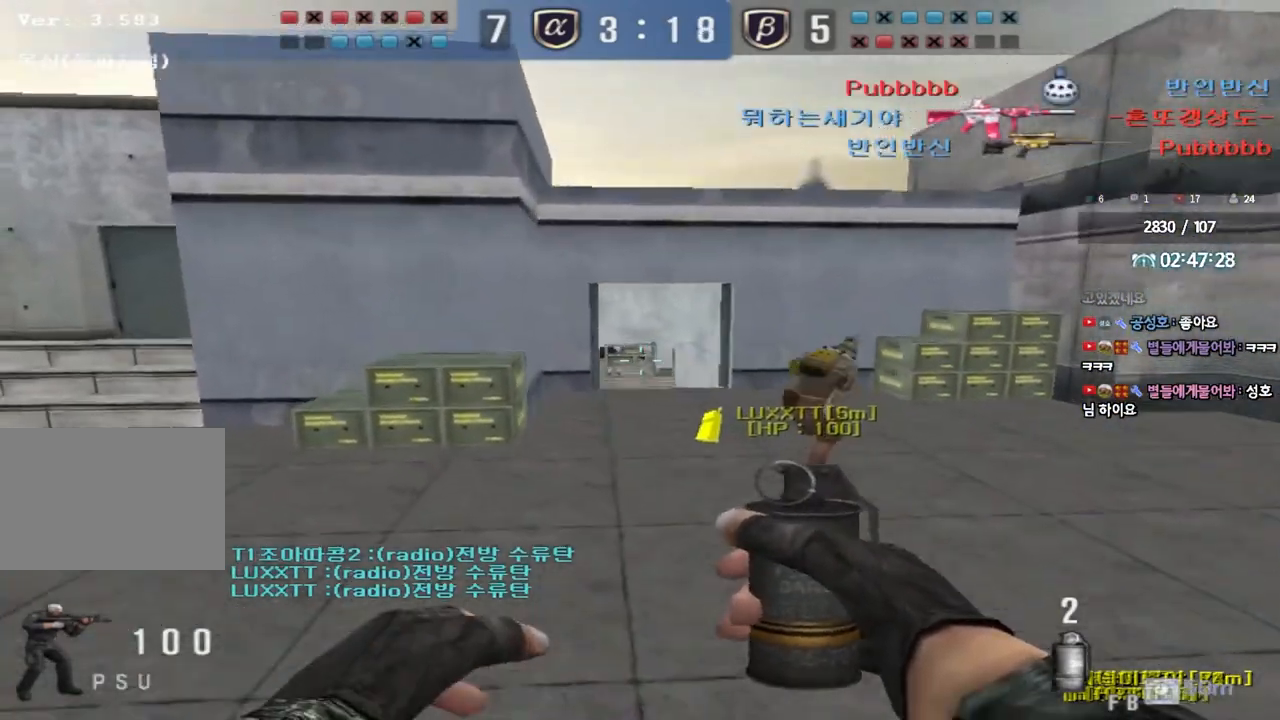
{"keys": ["d", "w"], "events": [[100, "a", "up"], [150, "d", "down"], [217, "s", "up"], [350, "w", "down"]]}
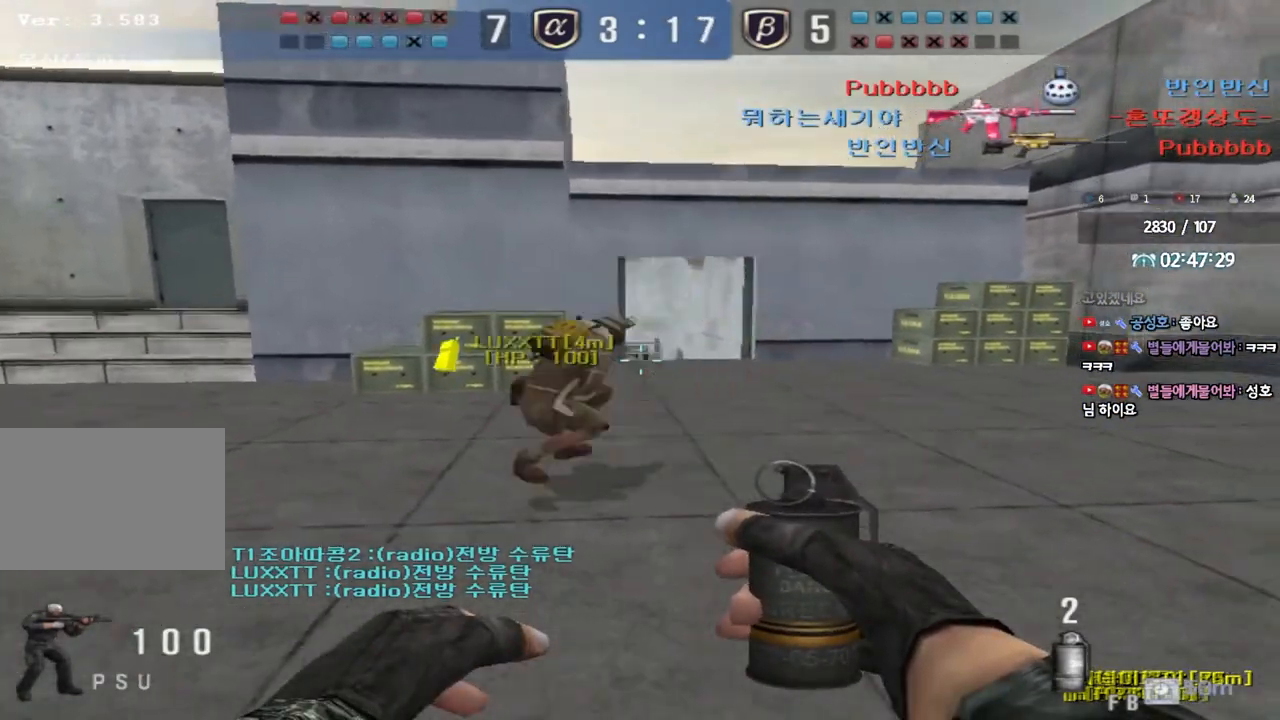
{"keys": ["d", "s"], "events": [[200, "space", "down"], [250, "w", "up"], [300, "space", "up"], [417, "s", "down"]]}
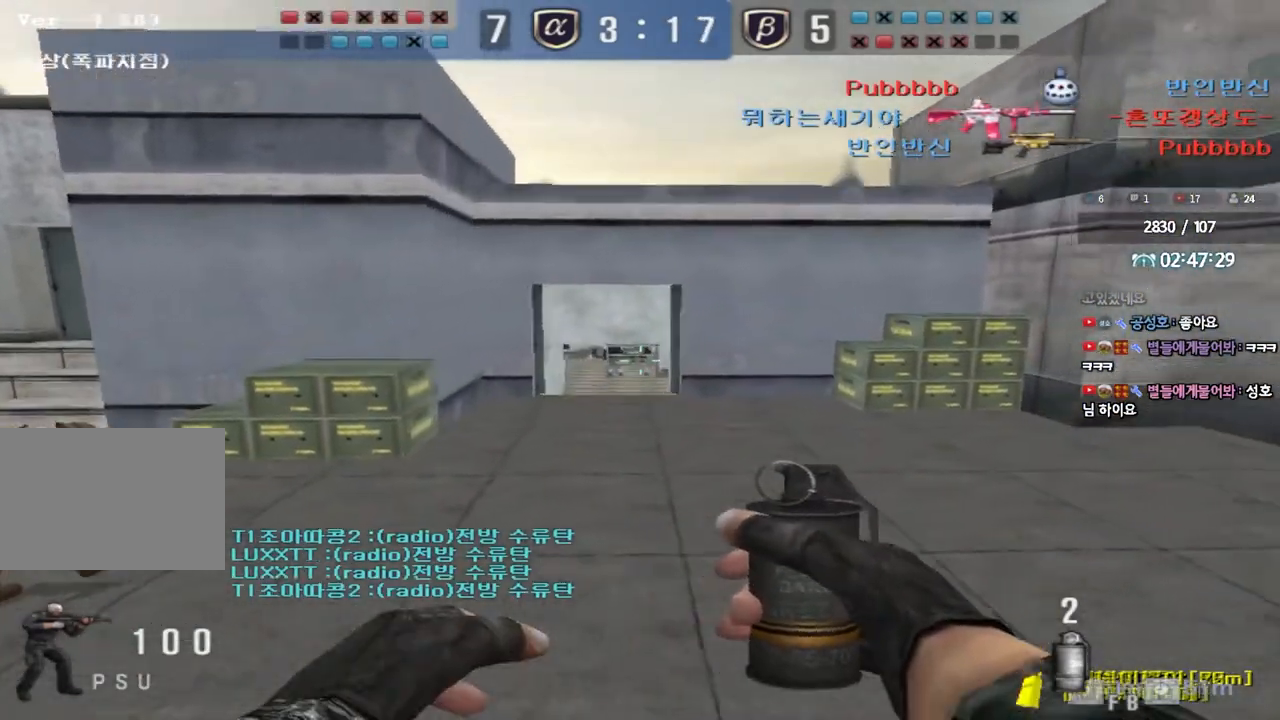
{"keys": ["a", "w"], "events": [[217, "s", "up"], [383, "w", "down"], [433, "d", "up"], [467, "a", "down"]]}
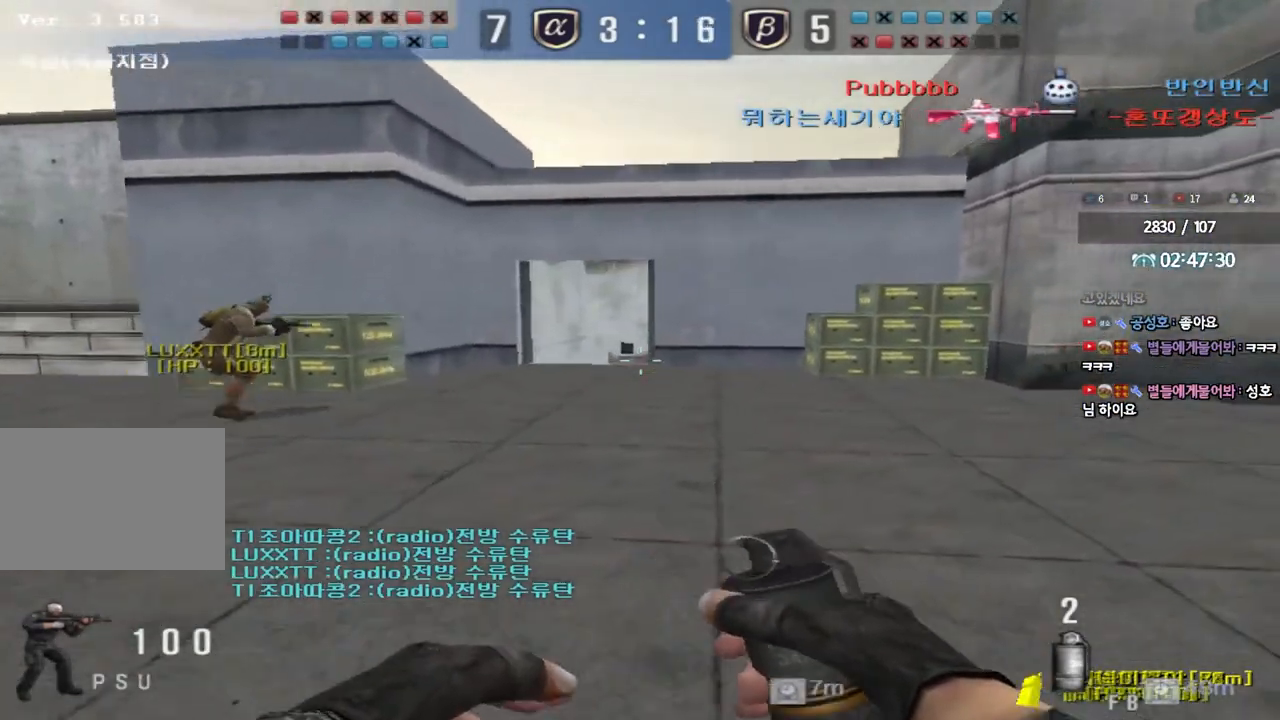
{"keys": ["a", "s"], "events": [[300, "space", "down"], [317, "w", "up"], [400, "space", "up"], [433, "s", "down"]]}
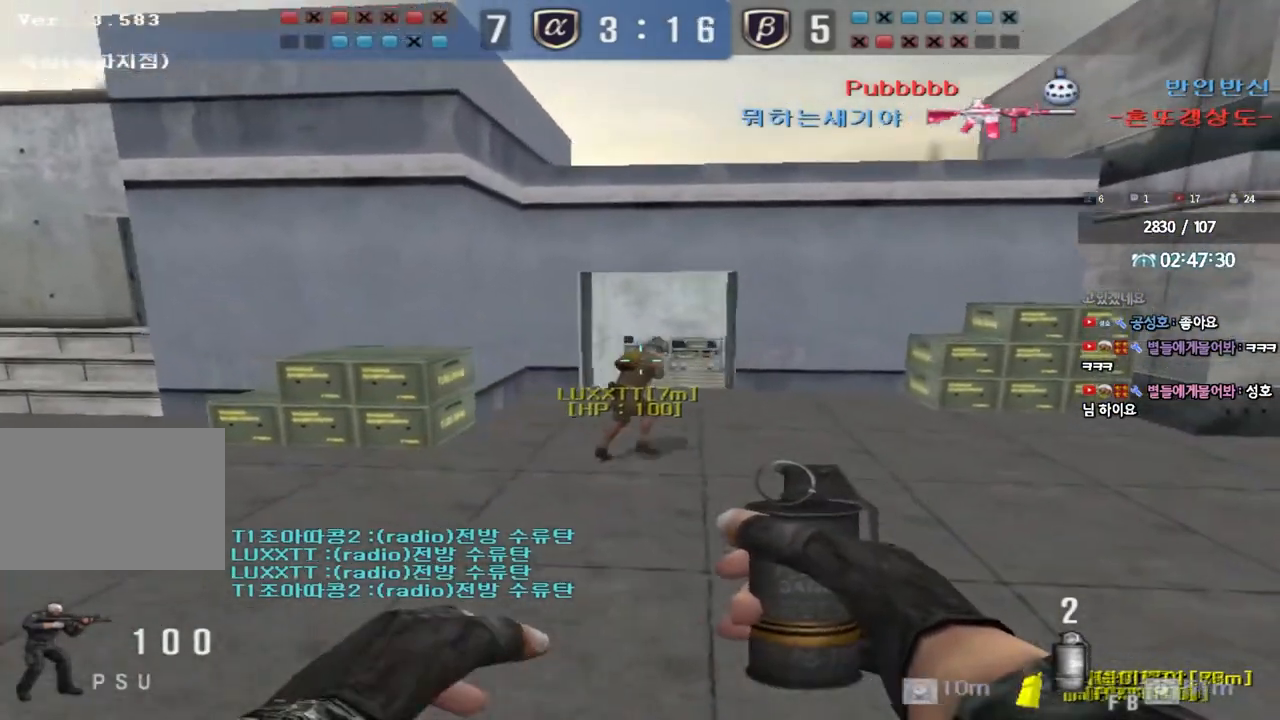
{"keys": ["a", "w"], "events": [[250, "a", "up"], [283, "s", "up"], [350, "a", "down"], [350, "d", "down"], [483, "d", "up"], [500, "w", "down"]]}
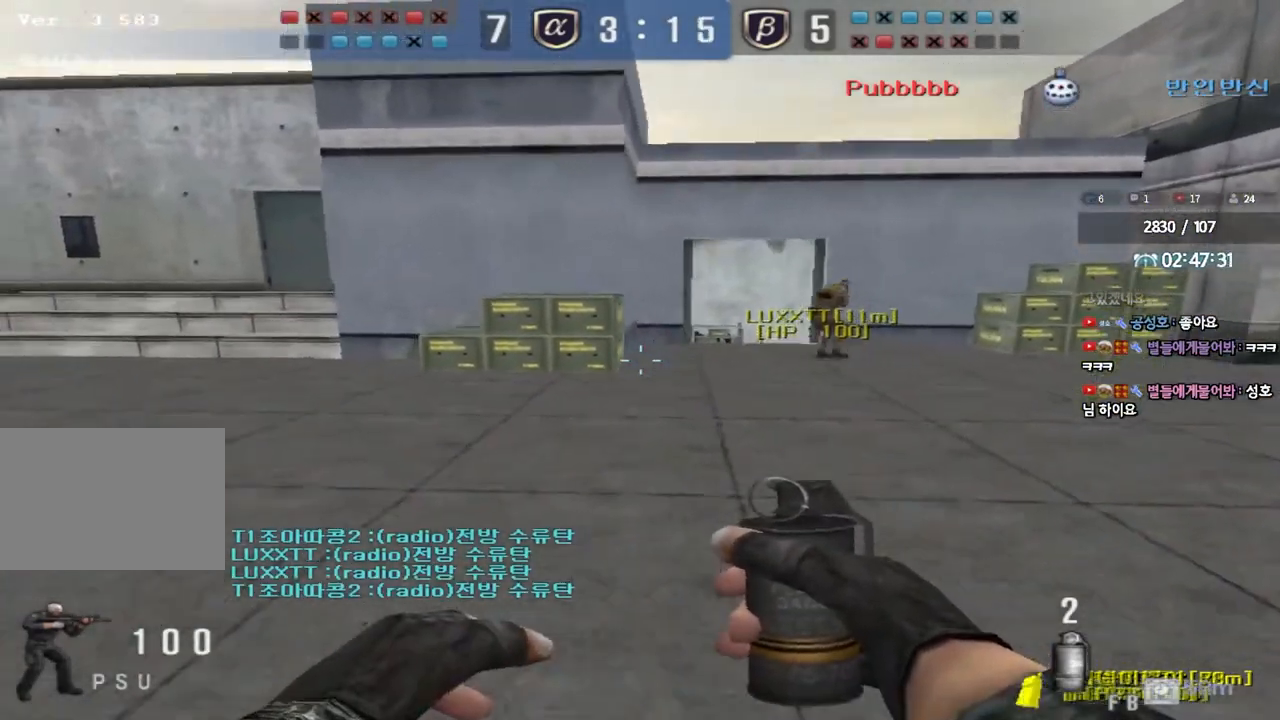
{"keys": ["d", "w"], "events": [[100, "space", "down"], [150, "a", "up"], [200, "space", "up"], [233, "d", "down"]]}
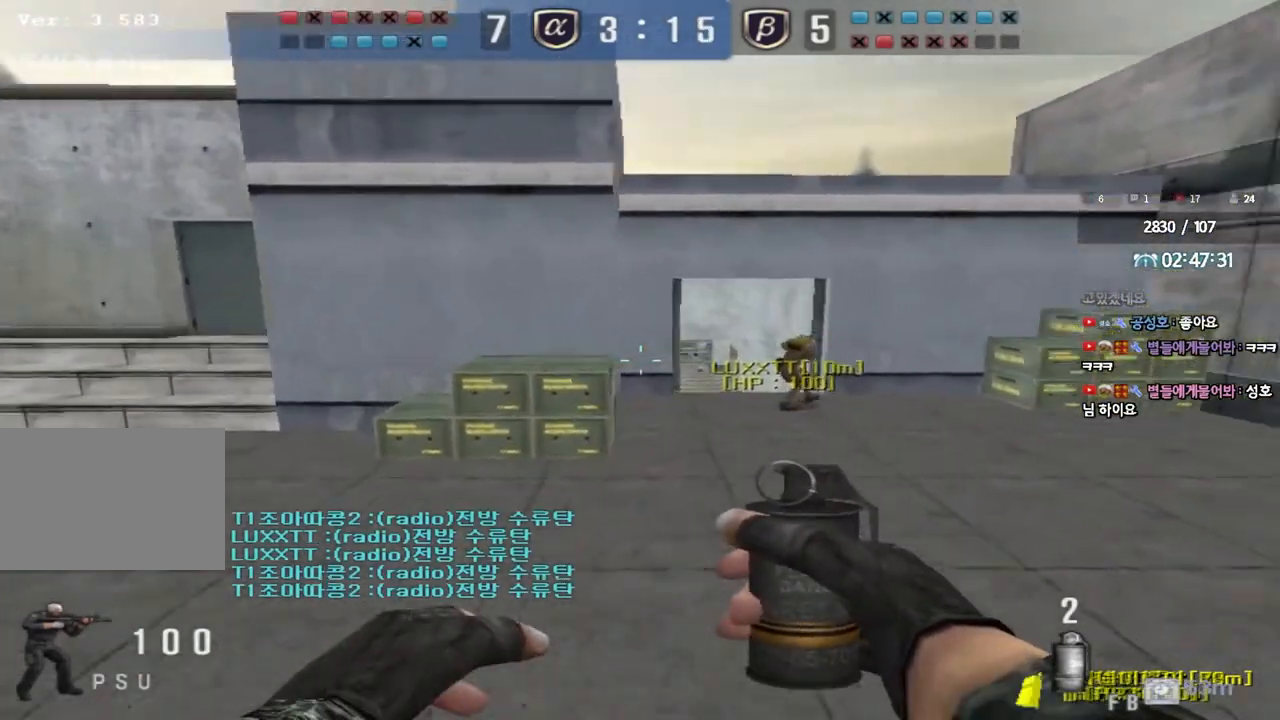
{"keys": ["d"], "events": [[383, "space", "down"], [383, "w", "up"], [500, "space", "up"]]}
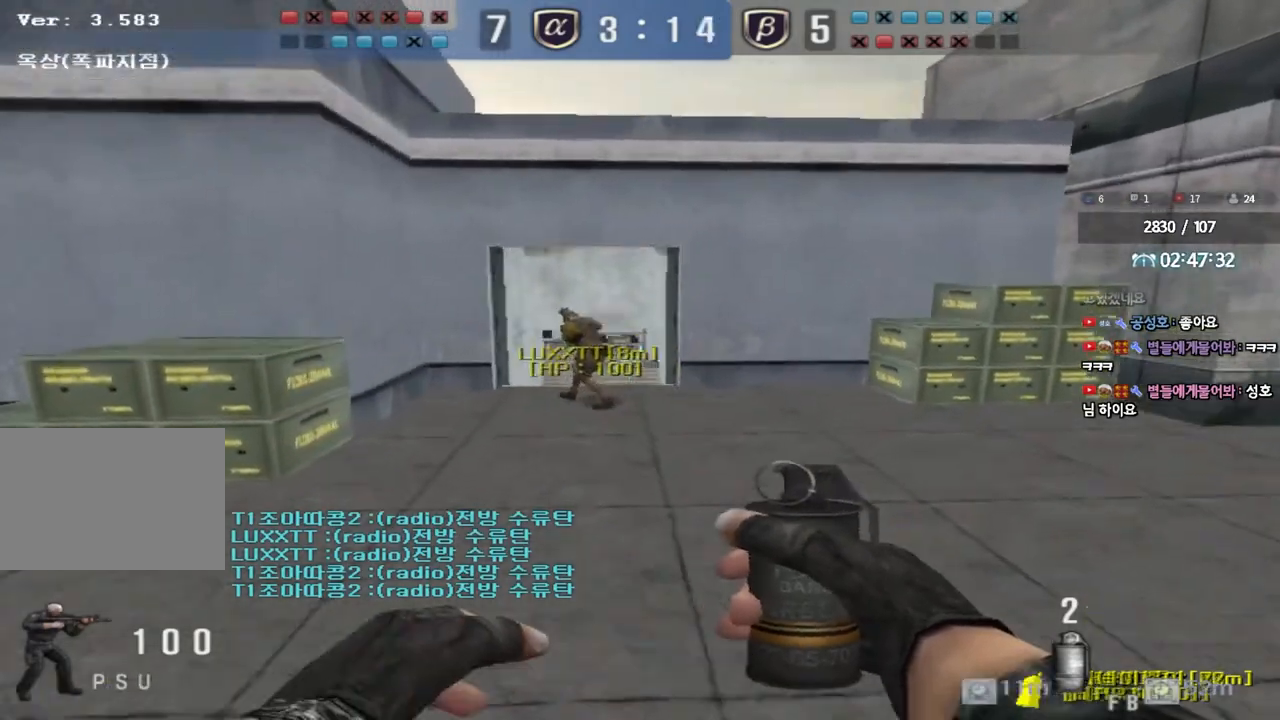
{"keys": ["a"], "events": [[17, "s", "down"], [217, "d", "up"], [250, "a", "down"], [483, "s", "up"]]}
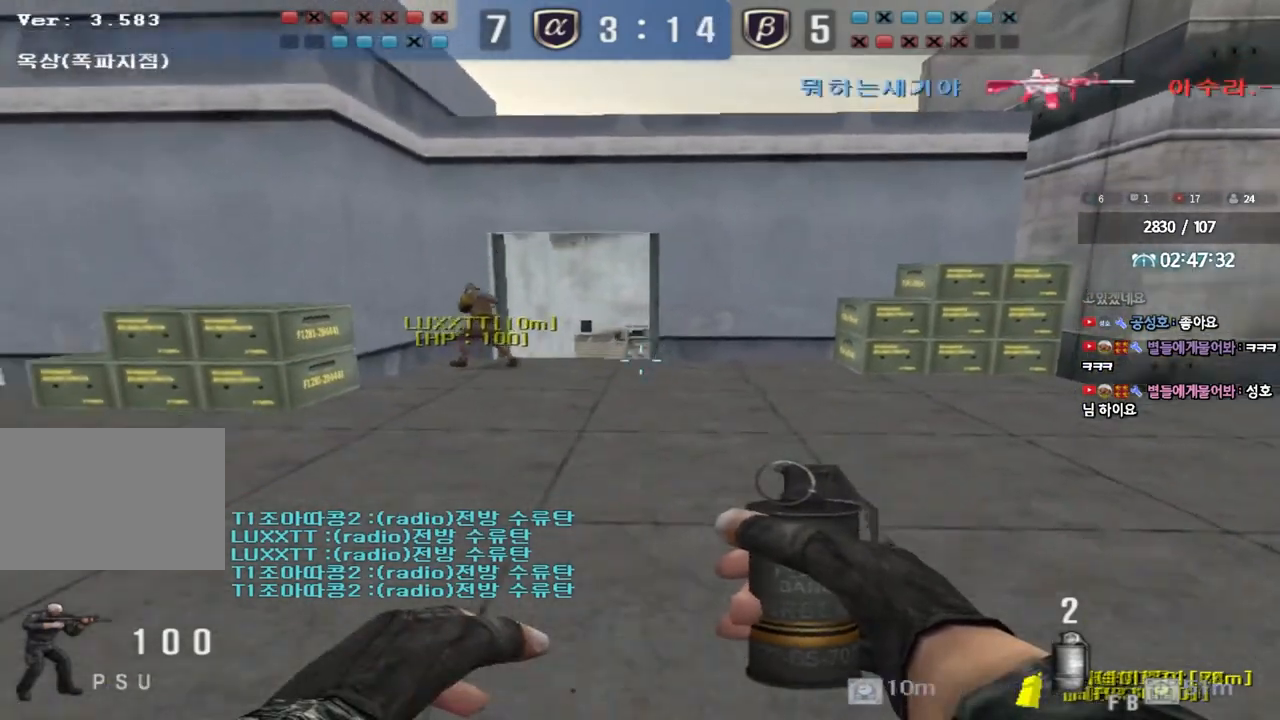
{"keys": ["d", "w"], "events": [[183, "w", "down"], [233, "space", "down"], [367, "space", "up"], [400, "a", "up"], [467, "d", "down"]]}
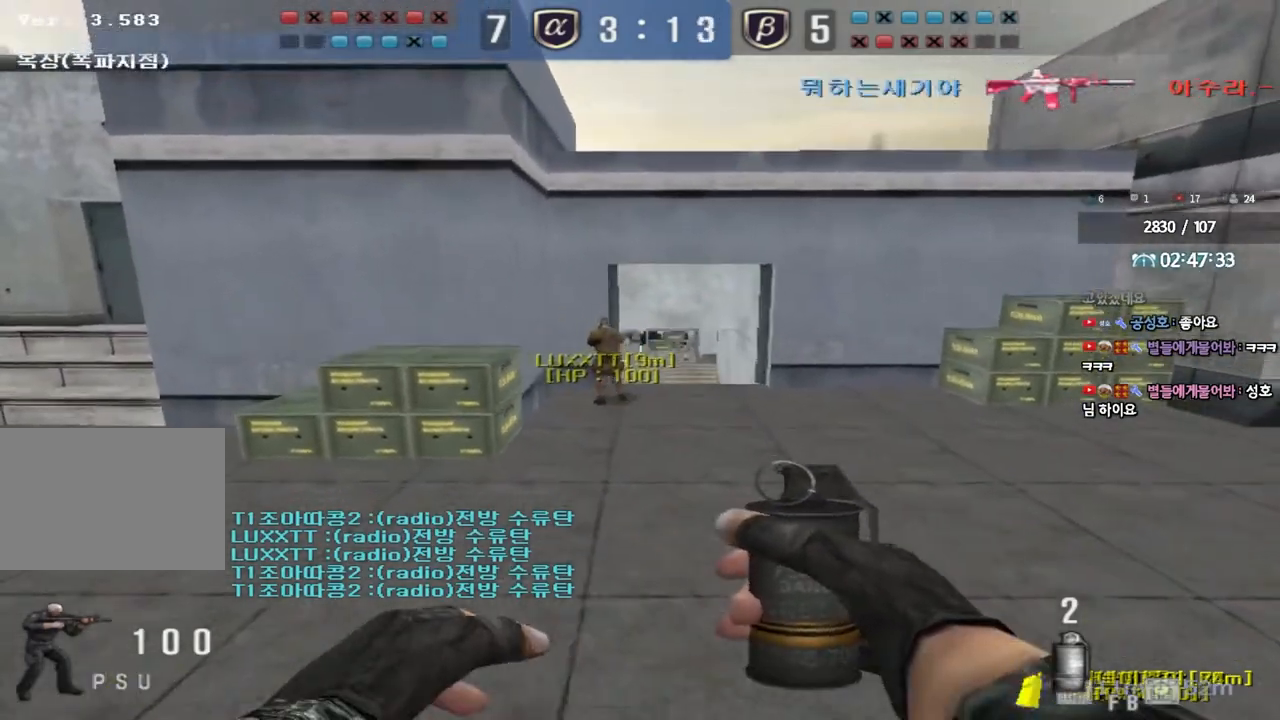
{"keys": ["d", "space"], "events": [[450, "w", "up"], [483, "space", "down"]]}
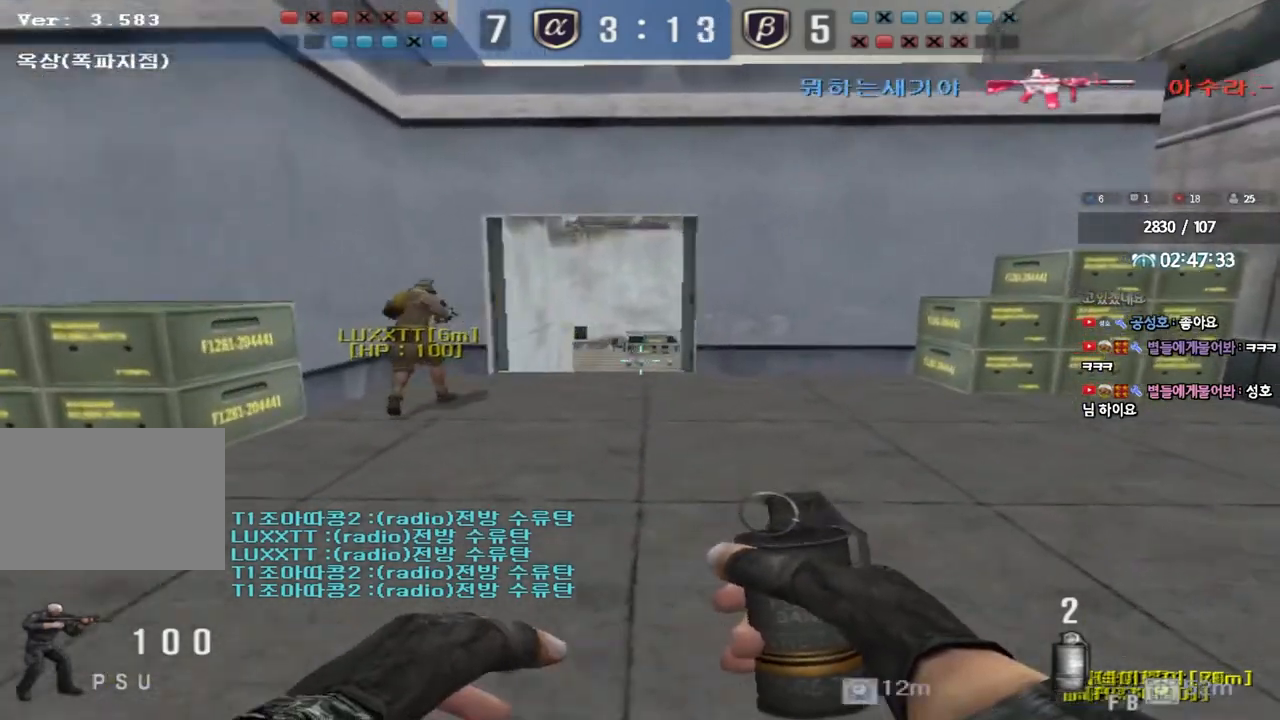
{"keys": ["s"], "events": [[100, "space", "up"], [133, "s", "down"], [367, "d", "up"]]}
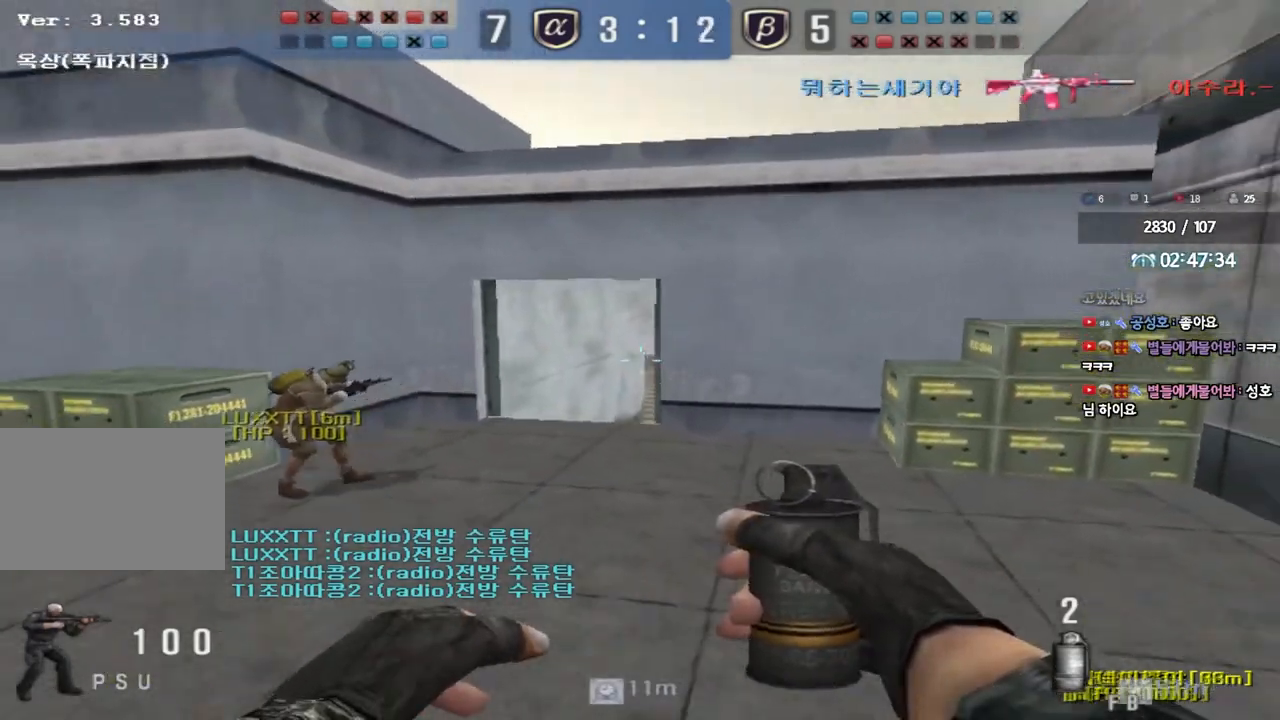
{"keys": ["w"], "events": [[217, "a", "down"], [300, "a", "up"], [317, "s", "up"], [433, "w", "down"]]}
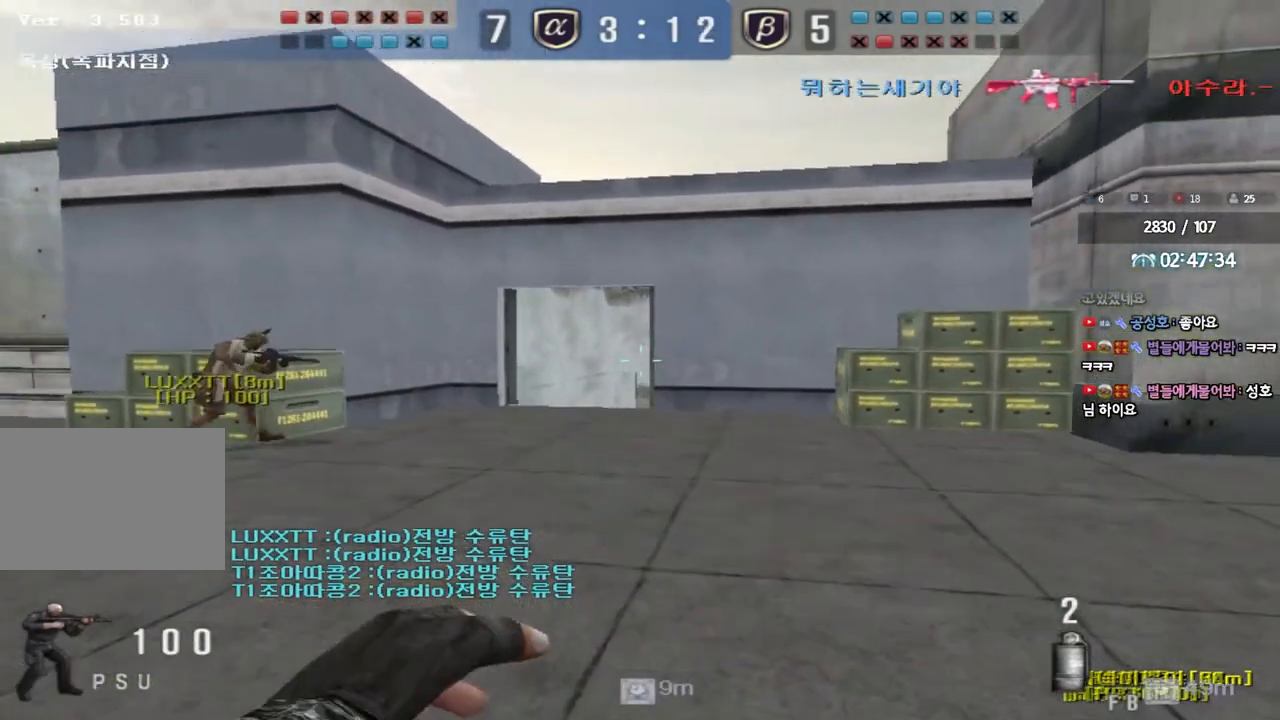
{"keys": ["w"], "events": [[350, "space", "down"], [500, "space", "up"]]}
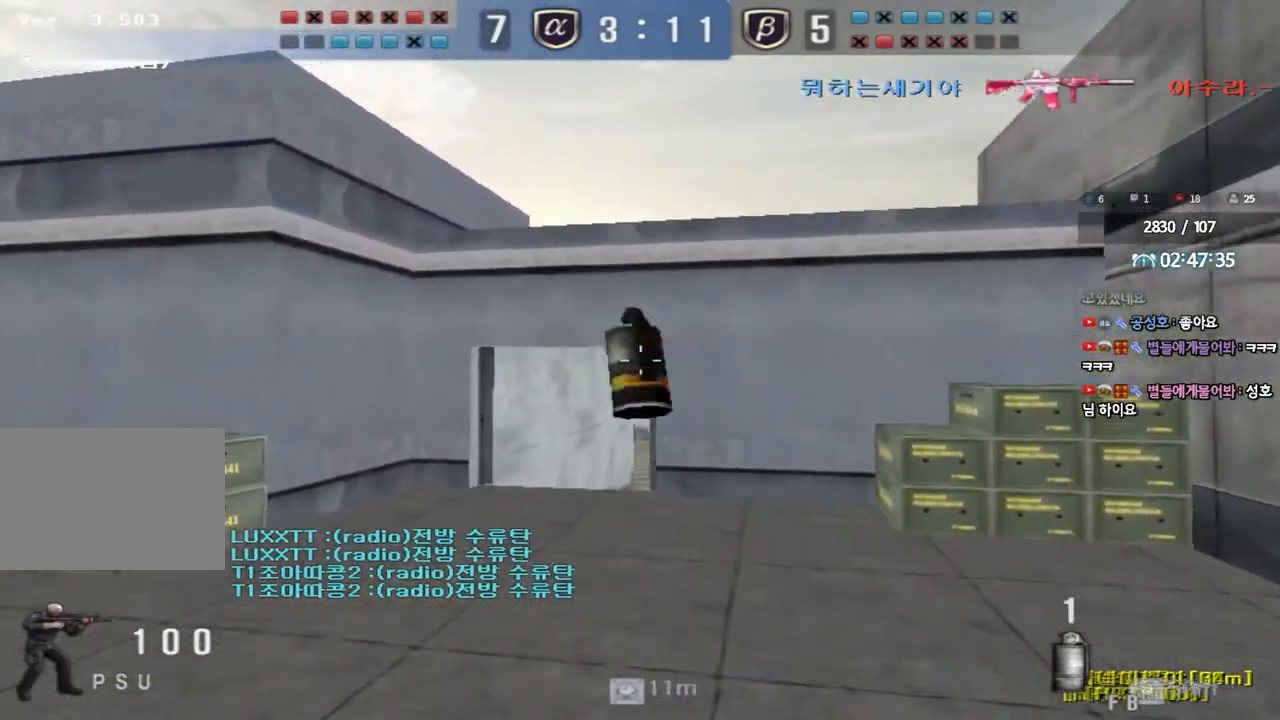
{"keys": ["tab", "w"], "events": [[200, "tab", "down"]]}
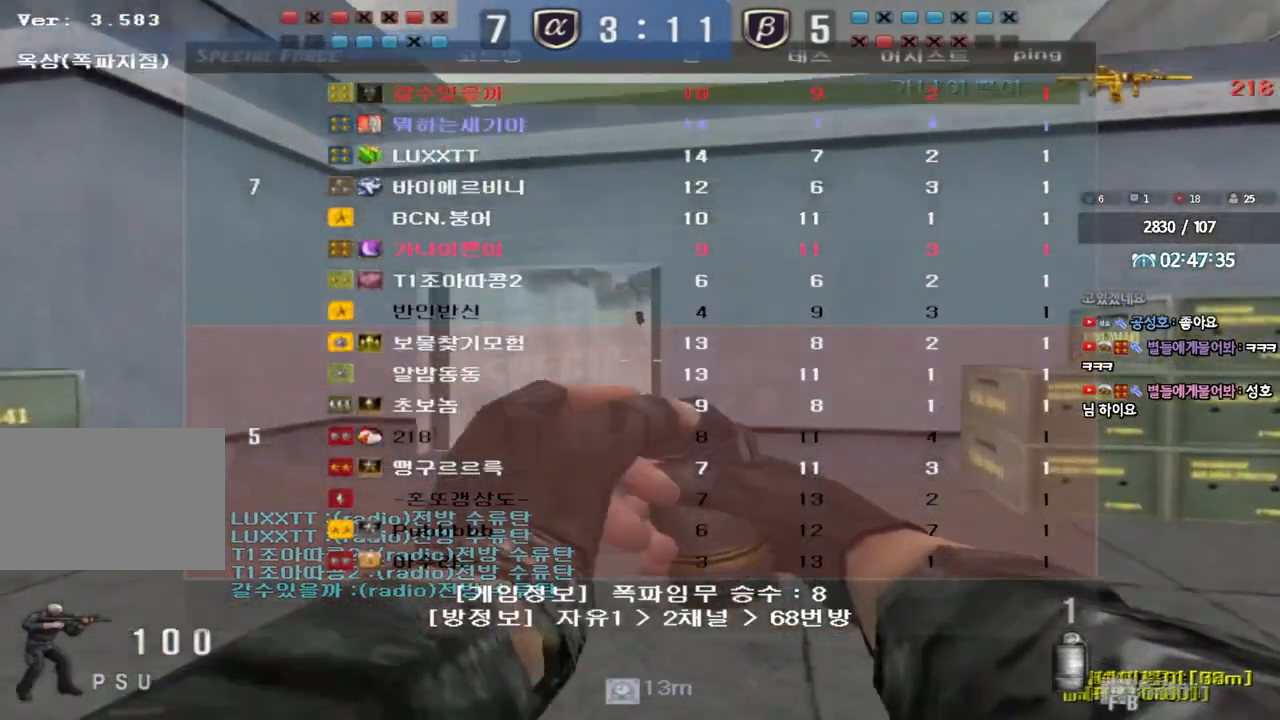
{"keys": ["a", "s", "space"], "events": [[167, "tab", "up"], [333, "w", "up"], [417, "space", "down"], [433, "a", "down"], [433, "s", "down"]]}
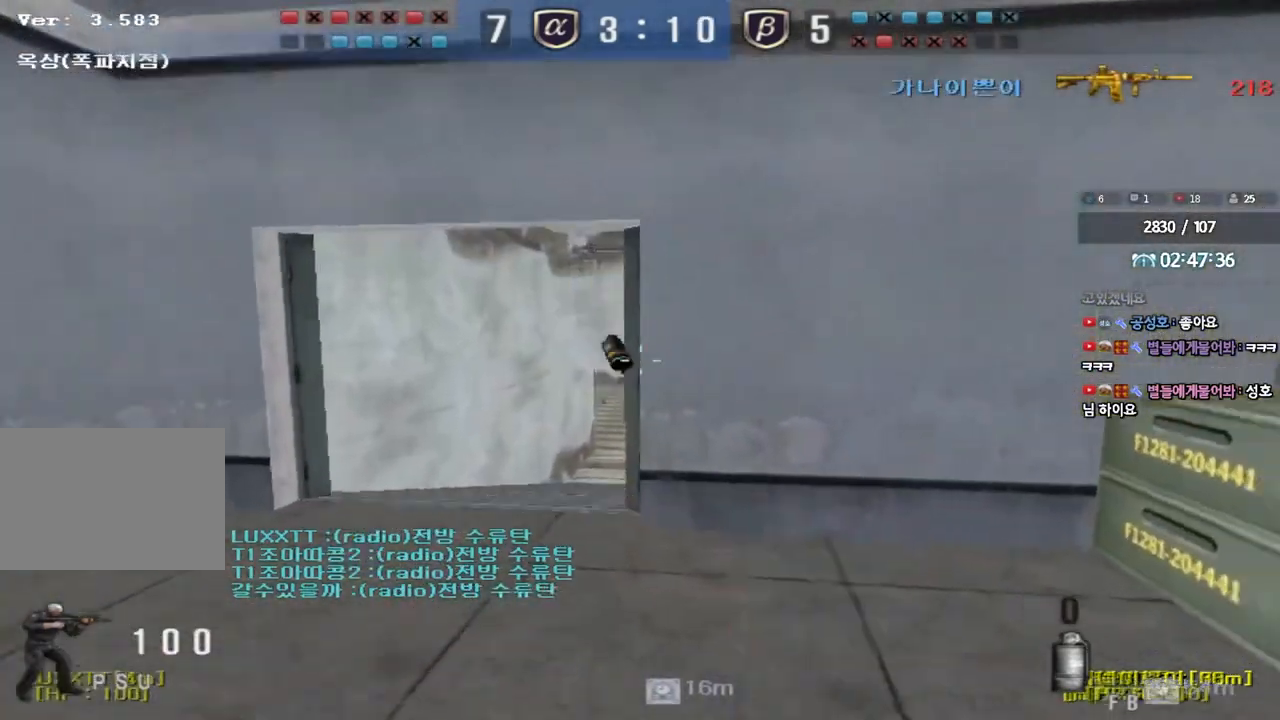
{"keys": ["a", "s"], "events": [[33, "space", "up"], [300, "s", "up"], [333, "a", "up"], [400, "a", "down"], [433, "s", "down"]]}
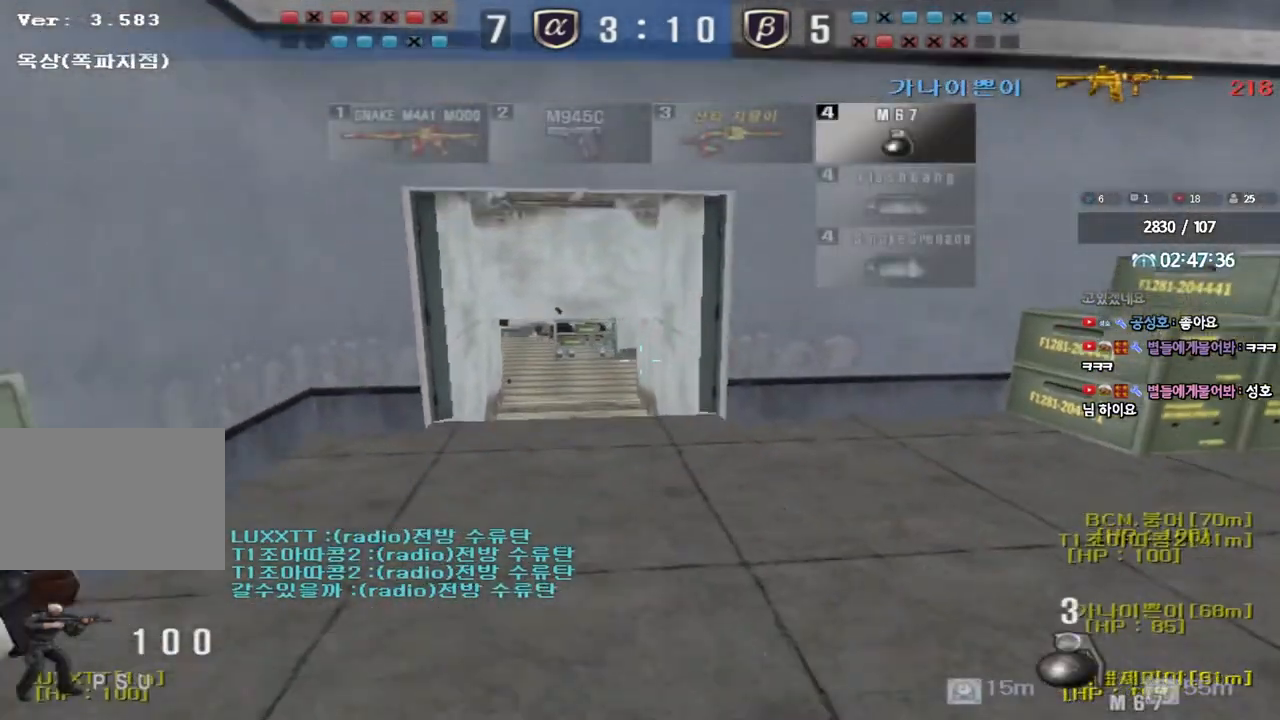
{"keys": ["a", "w"], "events": [[67, "a", "up"], [133, "d", "down"], [317, "ctrl", "down"], [317, "d", "up"], [333, "s", "up"], [350, "space", "down"], [433, "a", "down"], [450, "space", "up"], [467, "ctrl", "up"], [467, "w", "down"]]}
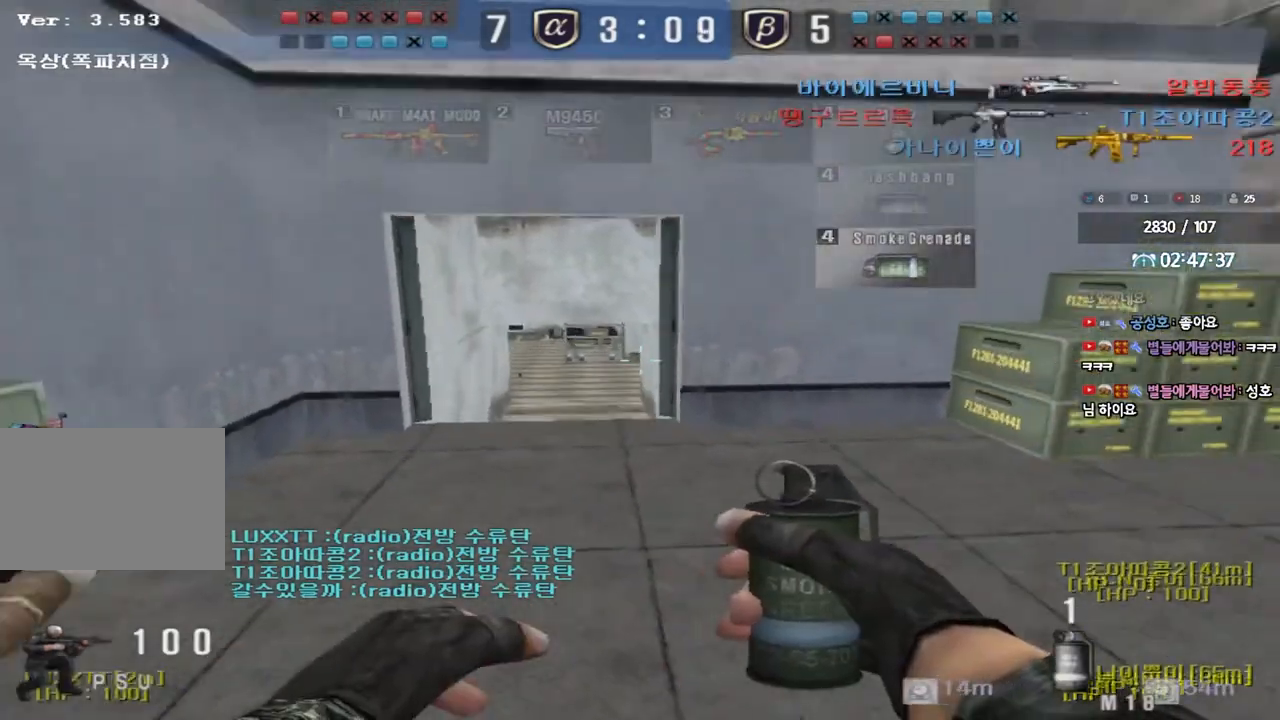
{"keys": ["d", "w"], "events": [[50, "ctrl", "down"], [300, "ctrl", "up"], [317, "a", "up"], [350, "d", "down"]]}
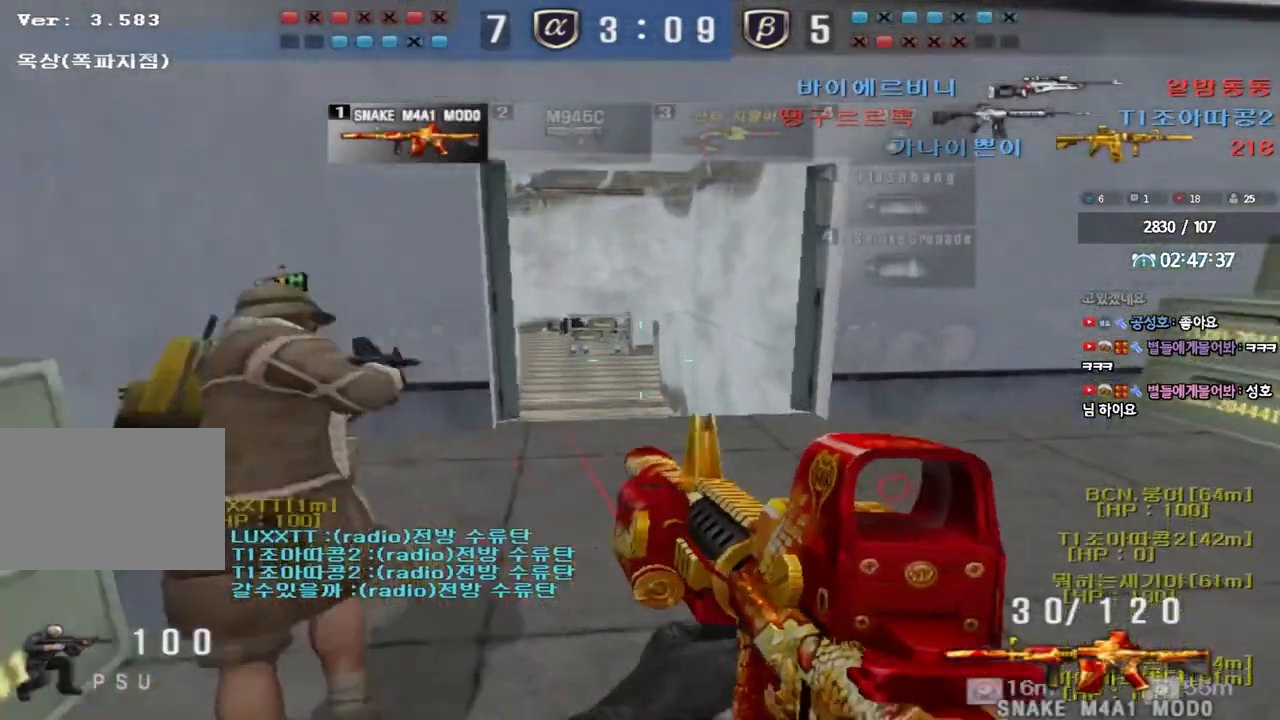
{"keys": ["a", "w"], "events": [[50, "d", "up"], [67, "a", "down"], [283, "w", "up"], [300, "ctrl", "down"], [317, "a", "up"], [383, "ctrl", "up"], [383, "w", "down"], [400, "d", "down"], [483, "d", "up"], [500, "a", "down"]]}
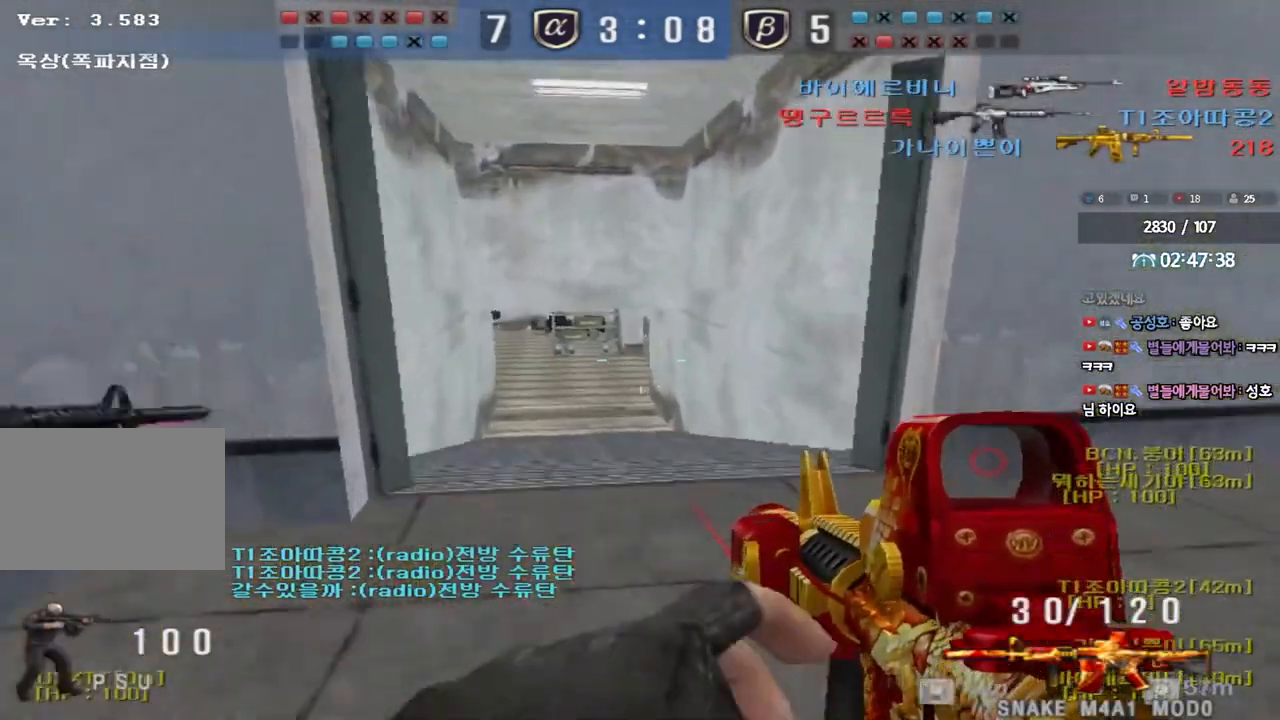
{"keys": ["w"], "events": [[233, "w", "up"], [250, "a", "up"], [250, "ctrl", "down"], [317, "d", "down"], [317, "w", "down"], [333, "tab", "down"], [367, "ctrl", "up"], [483, "d", "up"], [500, "tab", "up"]]}
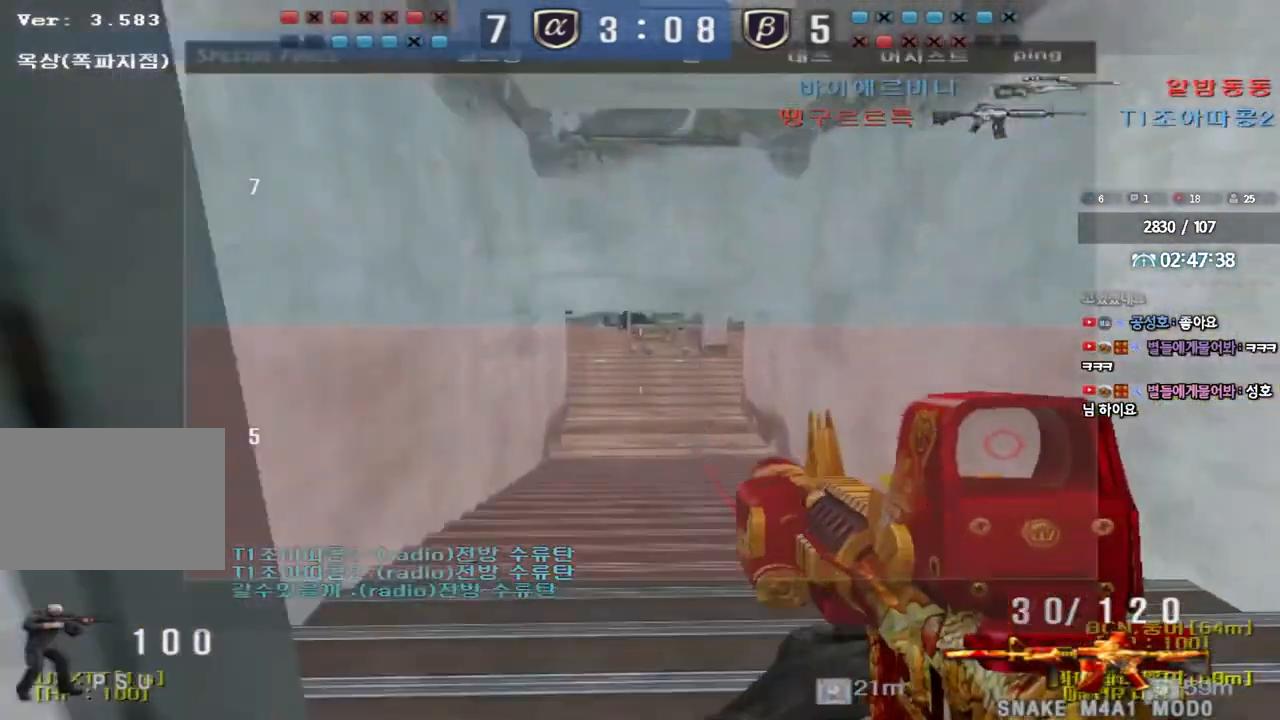
{"keys": ["shift", "space"], "events": [[117, "a", "down"], [350, "shift", "down"], [367, "w", "up"], [383, "a", "up"], [417, "space", "down"]]}
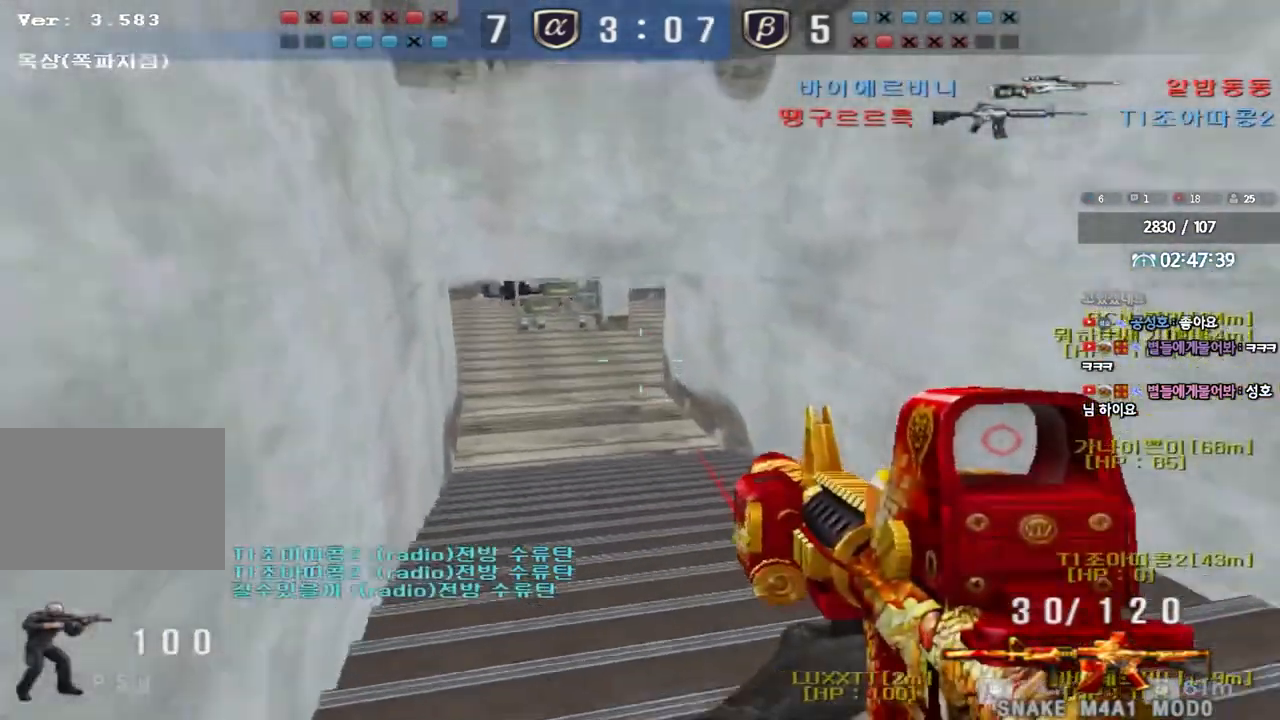
{"keys": ["shift"], "events": [[33, "space", "up"]]}
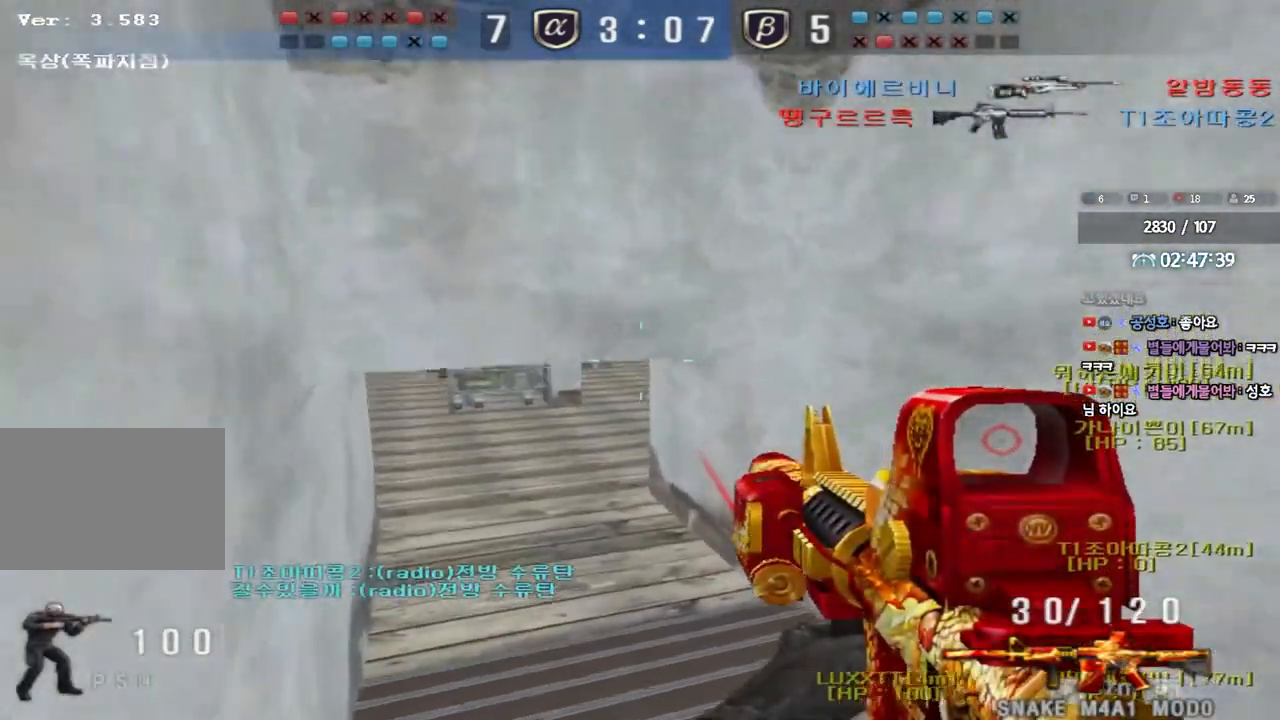
{"keys": ["shift", "space"], "events": [[117, "shift", "up"], [167, "a", "down"], [167, "w", "down"], [333, "a", "up"], [333, "shift", "down"], [350, "w", "up"], [400, "space", "down"]]}
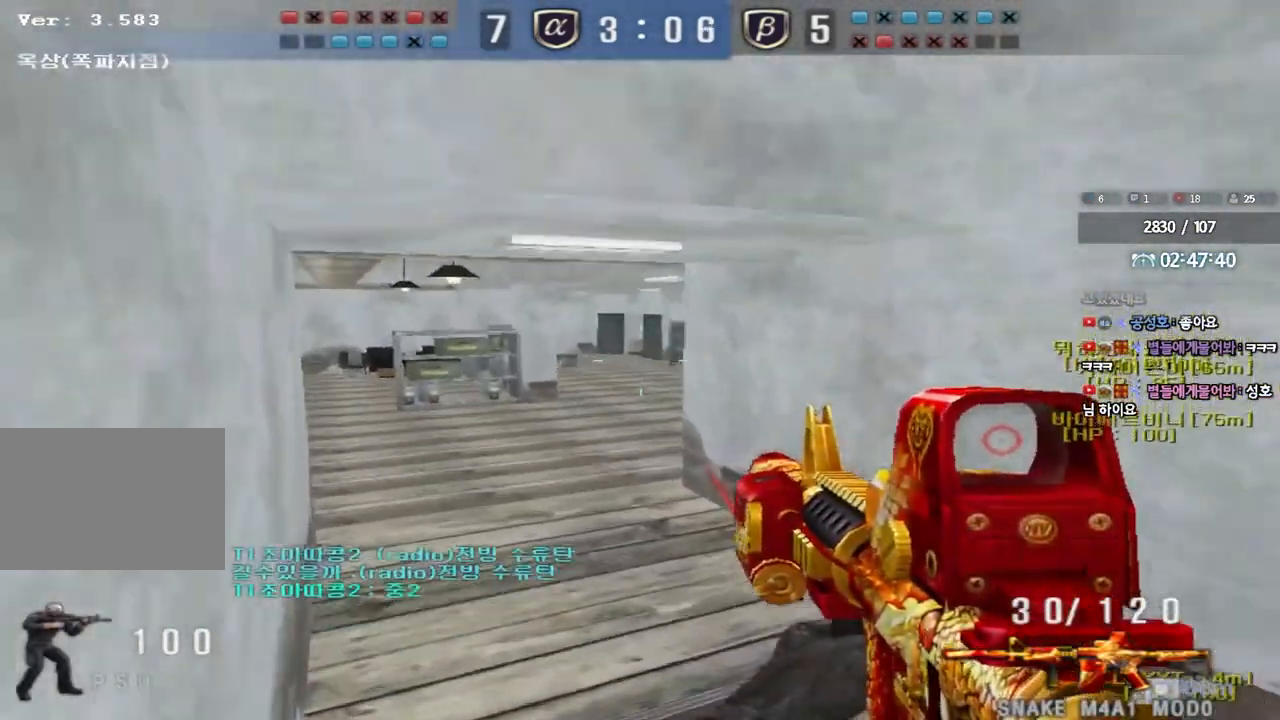
{"keys": ["shift"], "events": [[450, "space", "up"]]}
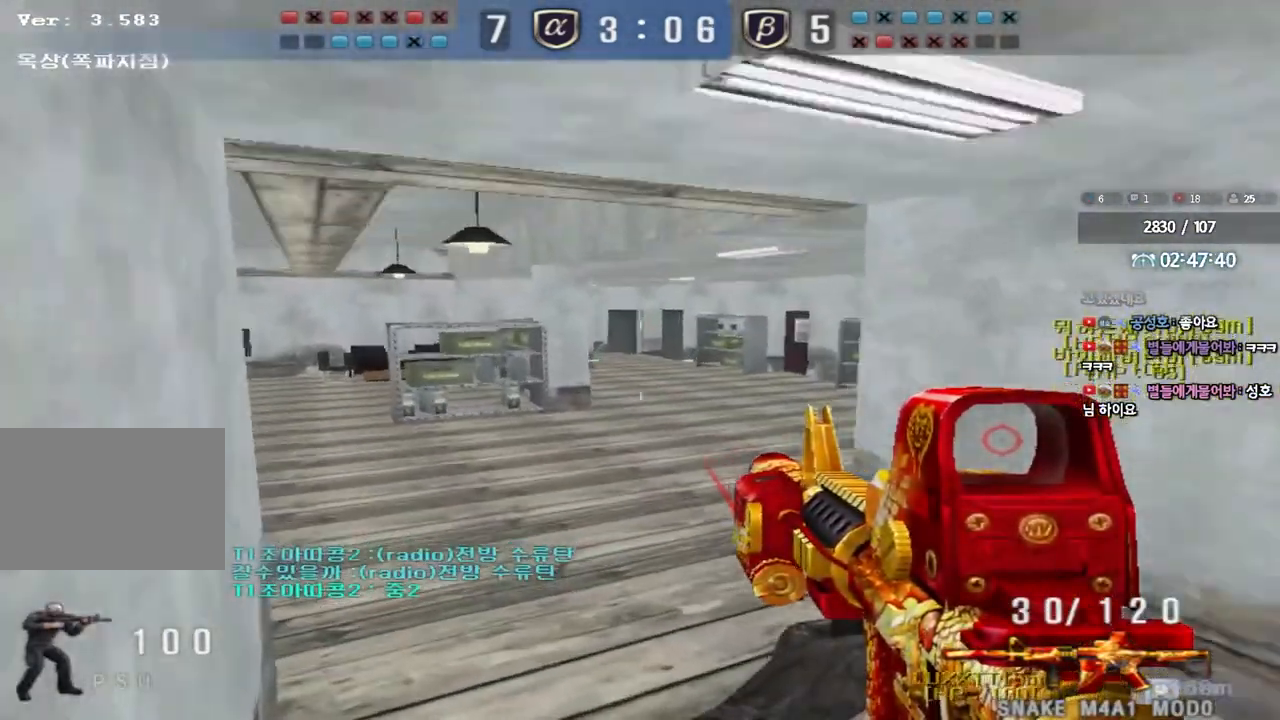
{"keys": ["w"], "events": [[83, "shift", "up"], [133, "w", "down"], [150, "d", "down"], [383, "ctrl", "down"], [400, "d", "up"], [417, "w", "up"], [467, "ctrl", "up"], [500, "w", "down"]]}
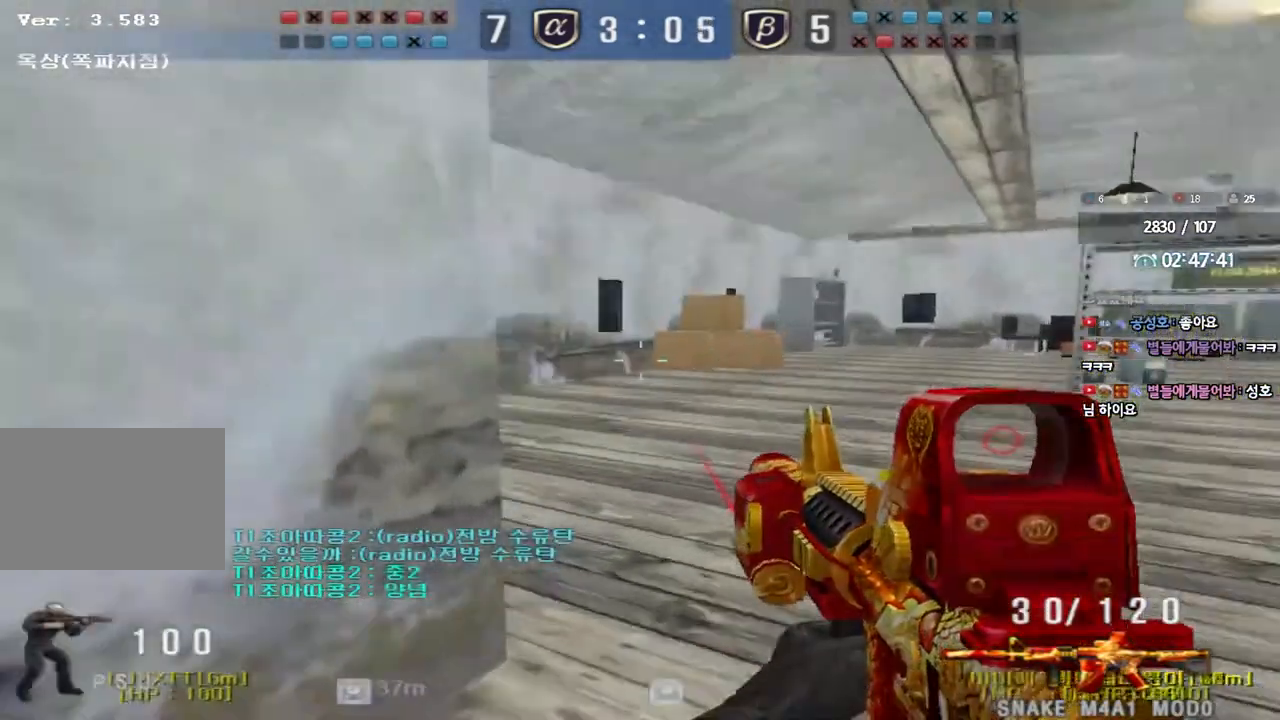
{"keys": ["shift", "space"], "events": [[17, "d", "down"], [217, "d", "up"], [250, "a", "down"], [417, "shift", "down"], [417, "w", "up"], [450, "a", "up"], [483, "space", "down"]]}
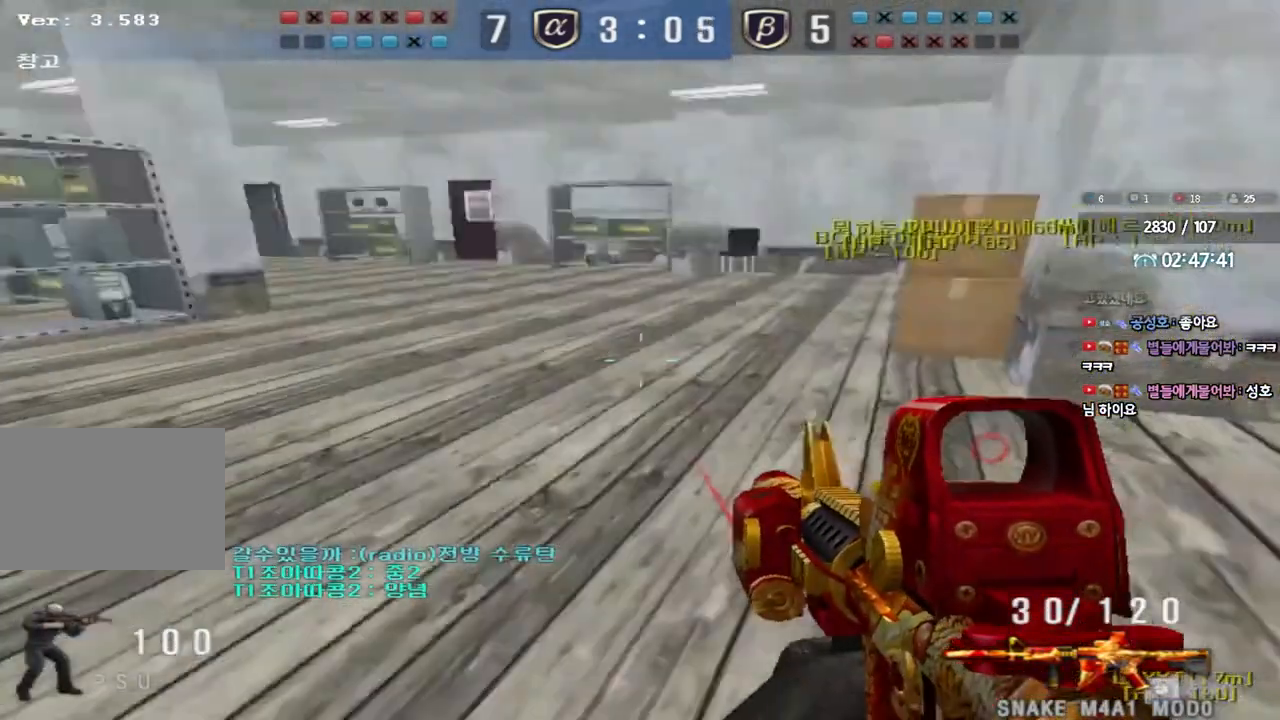
{"keys": ["a", "w"], "events": [[83, "space", "up"], [400, "shift", "up"], [467, "a", "down"], [467, "w", "down"]]}